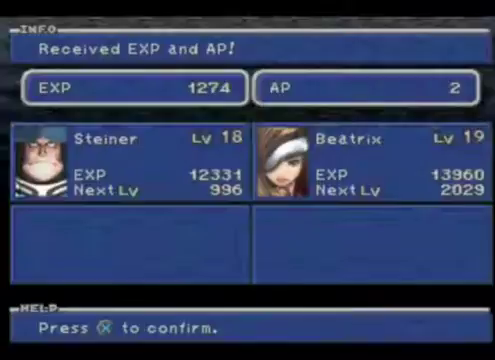
Gameplay with a controller (Xbox layout); each line is a JSON object with the inputs held at the frame after it. "events" lists button and stick changes between this image and that frame as [ms after this image, input, new state], when the widget could be followed in between. Not read: L3 R3 right_stick.
{"buttons": ["A"], "left_stick": "center", "events": [[400, "A", "down"]]}
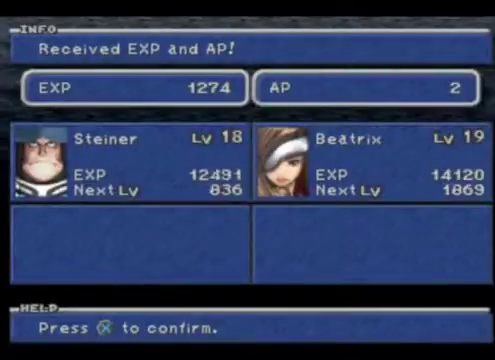
{"buttons": [], "left_stick": "center", "events": [[80, "A", "up"]]}
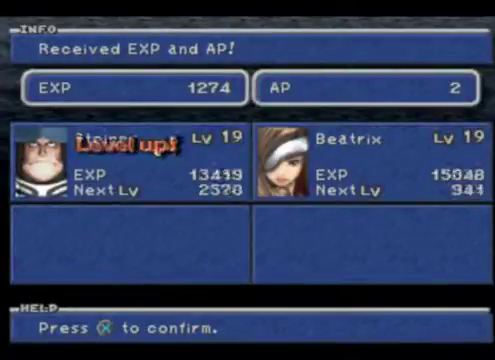
{"buttons": [], "left_stick": "center", "events": []}
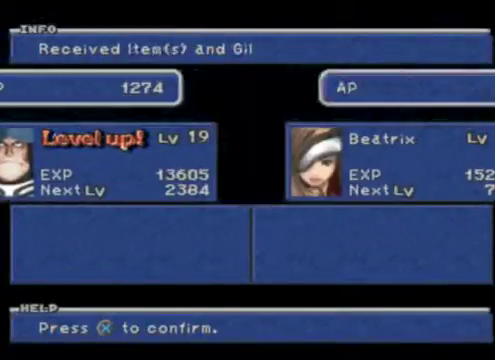
{"buttons": ["A"], "left_stick": "center", "events": [[280, "A", "down"]]}
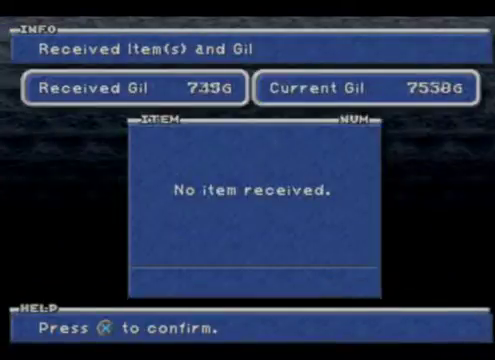
{"buttons": [], "left_stick": "center", "events": [[360, "A", "up"]]}